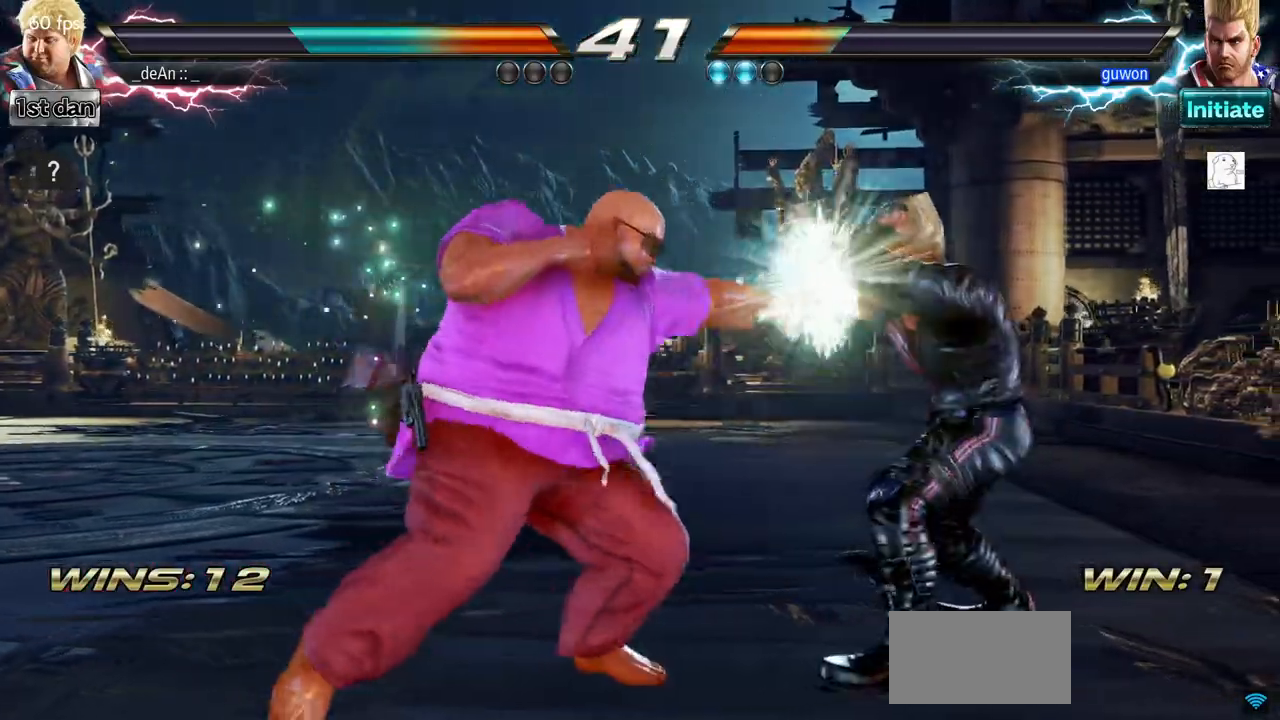
Gameplay with a controller (arcade stick); each line is a JSON object with the inputs held at the frame after it. "events" lists button and stick changes between this image and that frame as [ms after this image, input, new state], when the widget could be followed in between. Not read: L3 R3.
{"buttons": [], "left_stick": "center", "events": [[167, "CIRCLE", "up"], [200, "CIRCLE", "down"], [467, "CIRCLE", "up"]]}
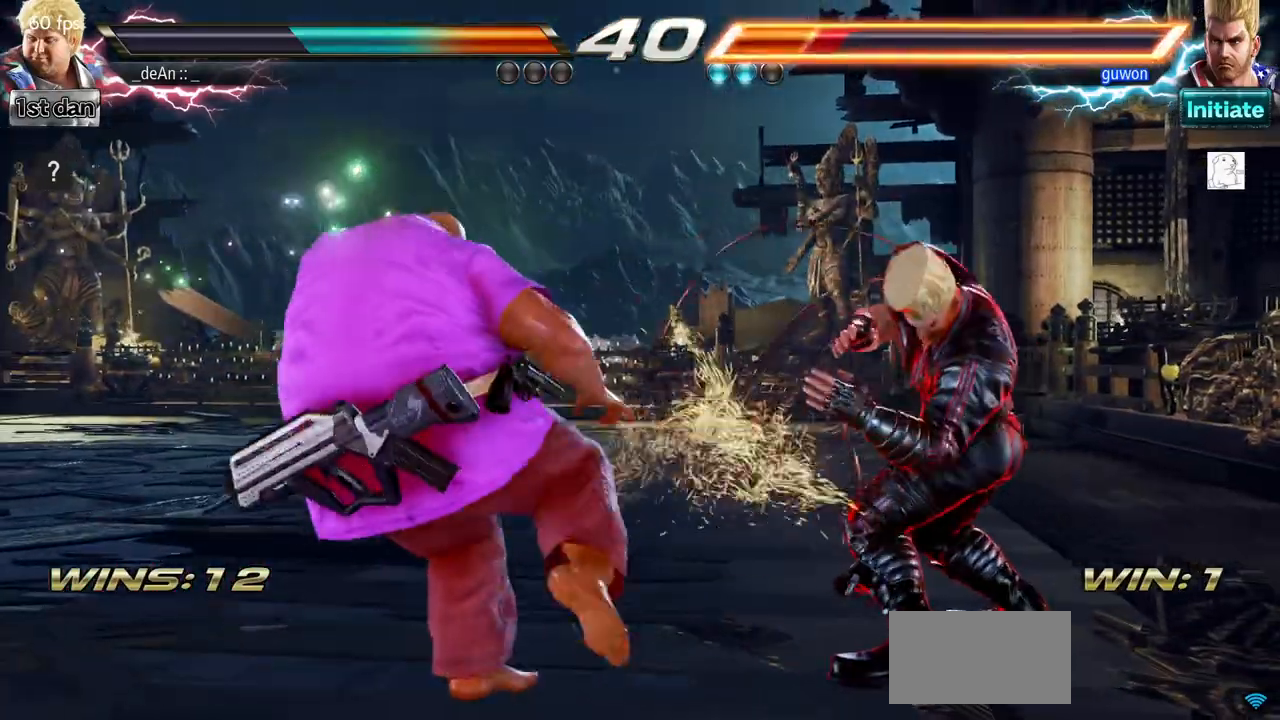
{"buttons": [], "left_stick": "center", "events": [[167, "left_stick", "right"], [217, "SQUARE", "down"], [234, "TRIANGLE", "down"], [301, "SQUARE", "up"], [301, "TRIANGLE", "up"], [434, "left_stick", "center"]]}
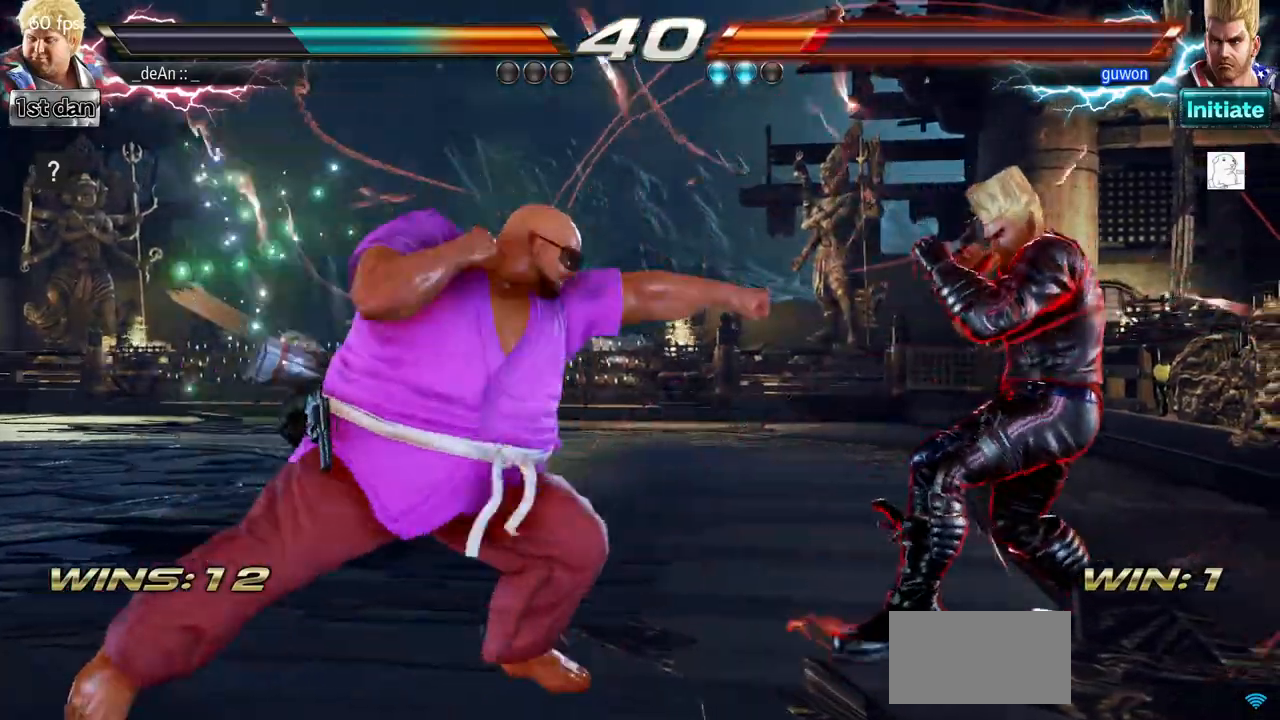
{"buttons": [], "left_stick": "center", "events": [[317, "left_stick", "left"], [417, "left_stick", "center"]]}
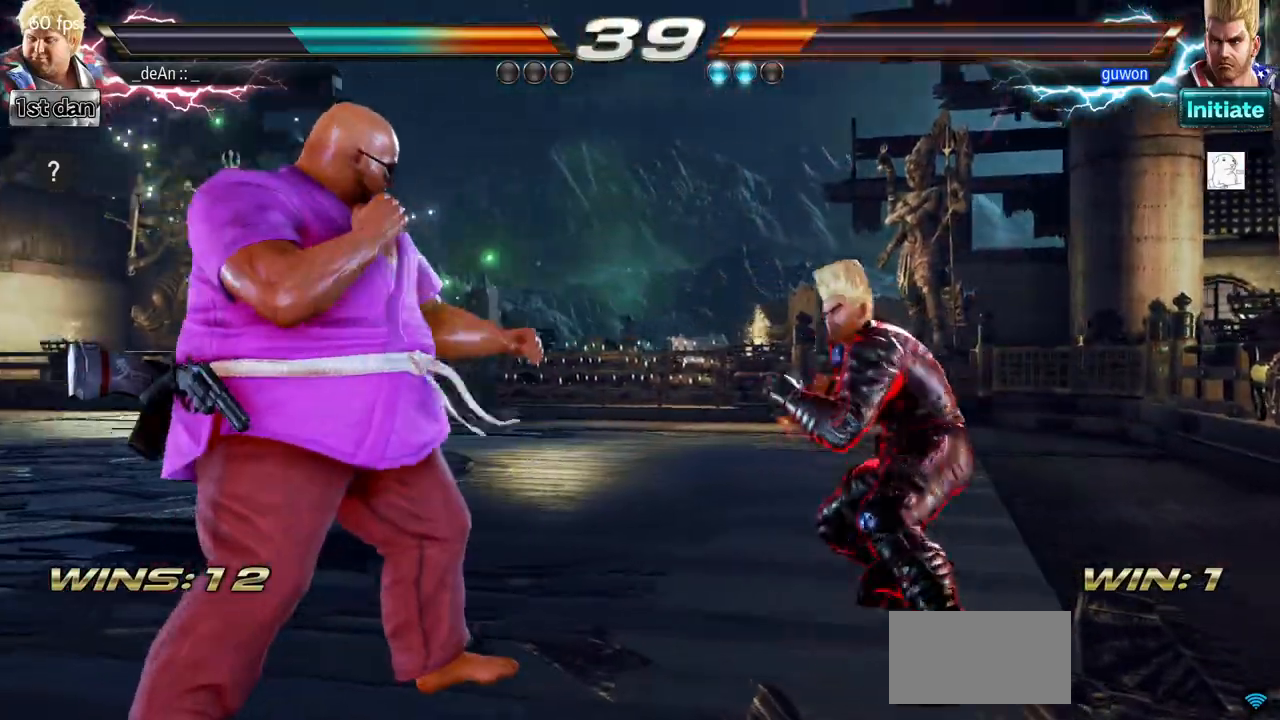
{"buttons": [], "left_stick": "center", "events": [[17, "left_stick", "left"], [451, "left_stick", "center"]]}
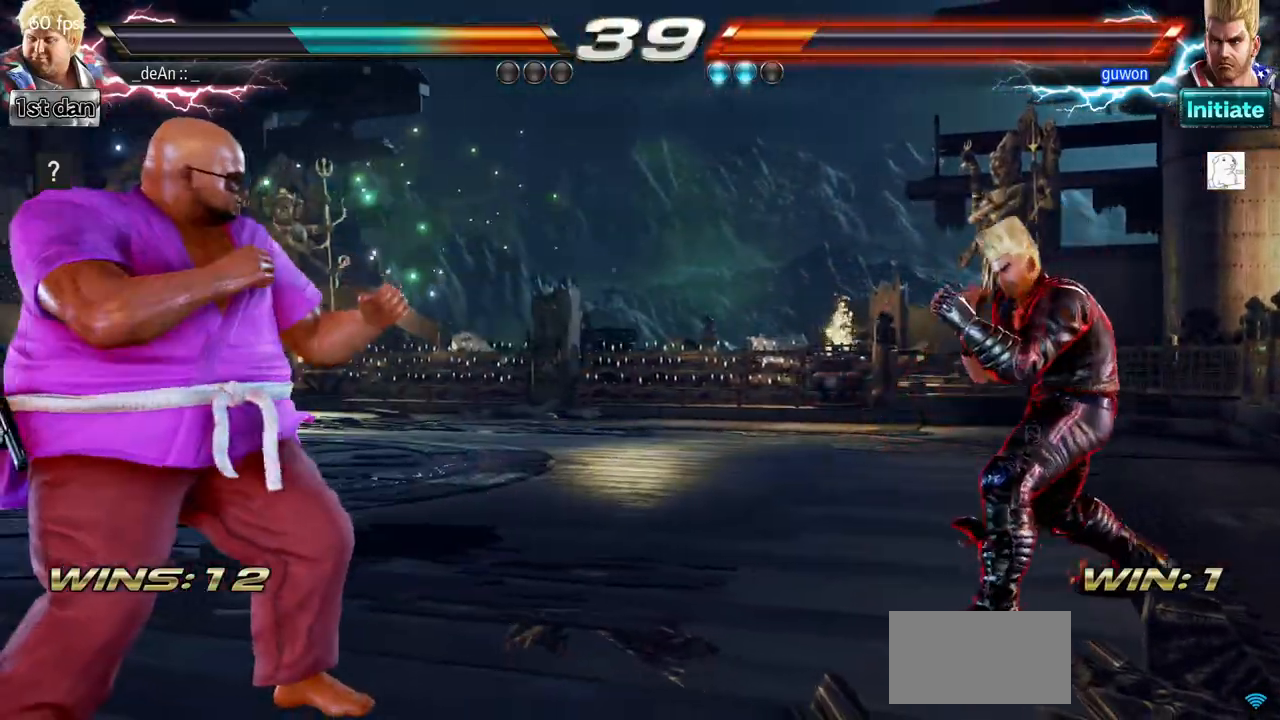
{"buttons": [], "left_stick": "center", "events": [[283, "left_stick", "down"], [367, "left_stick", "center"]]}
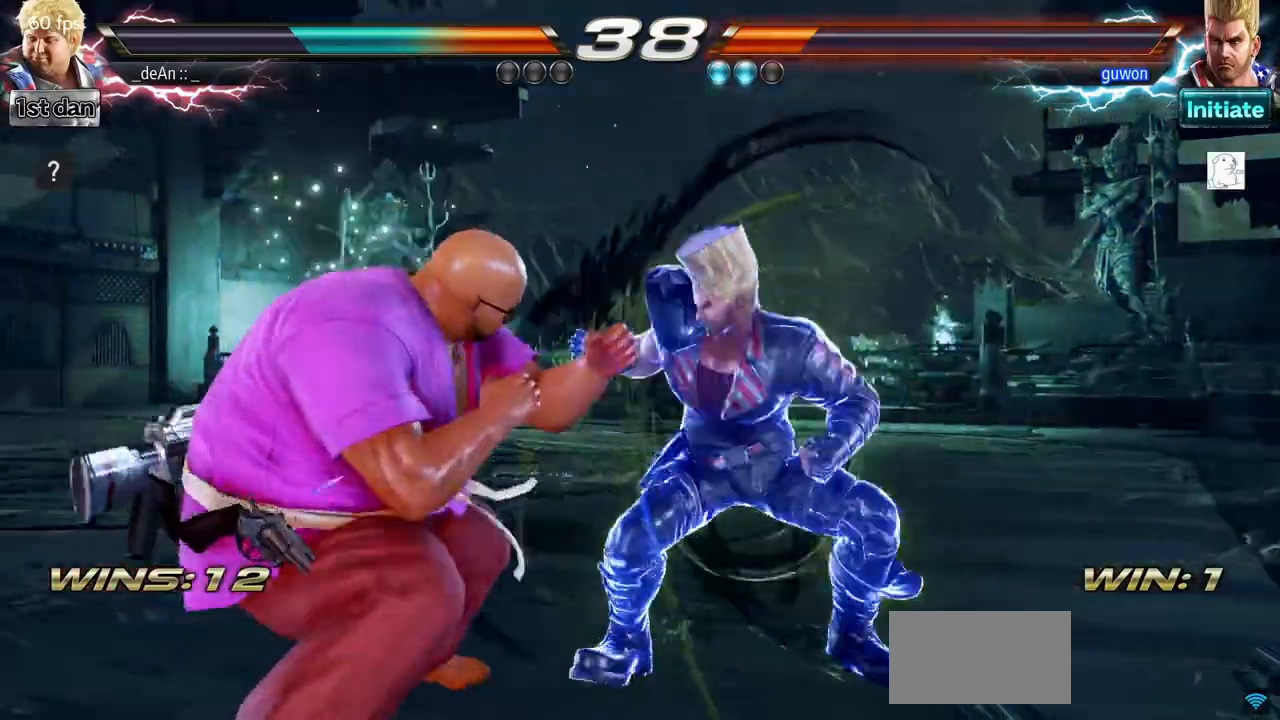
{"buttons": ["TRIANGLE"], "left_stick": "left", "events": [[50, "left_stick", "left"], [417, "TRIANGLE", "down"]]}
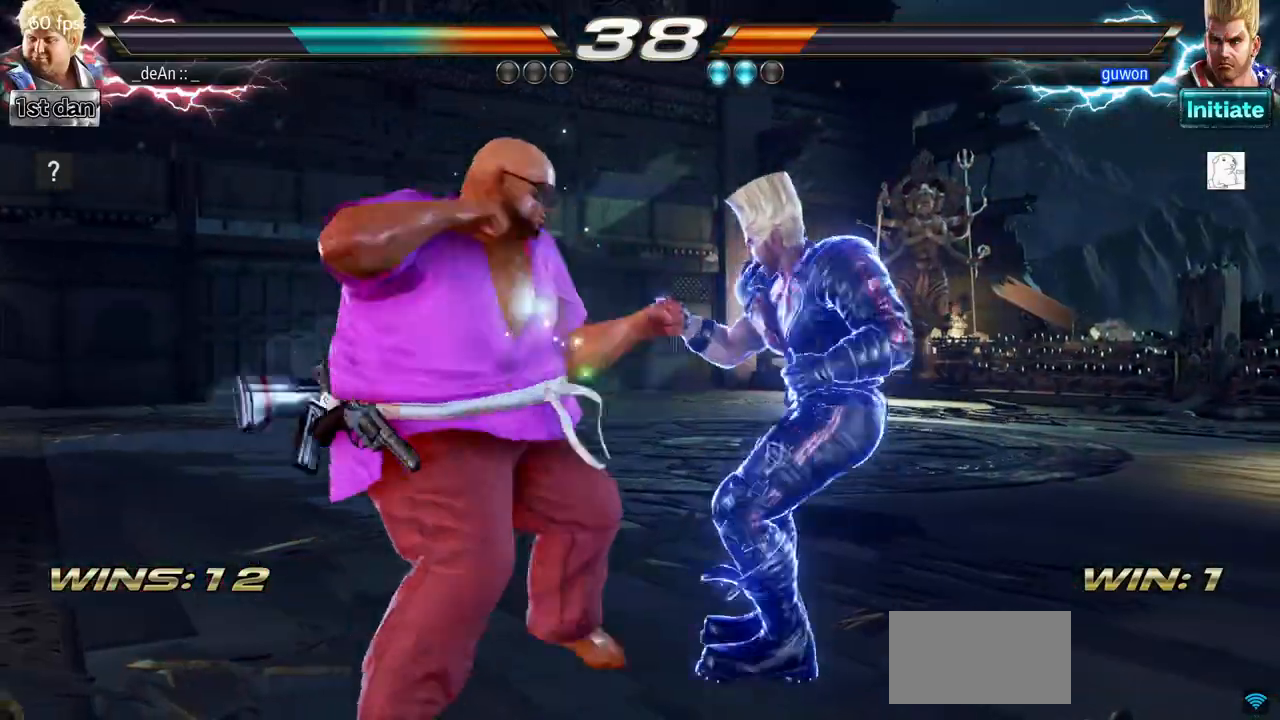
{"buttons": [], "left_stick": "left", "events": [[17, "TRIANGLE", "up"], [67, "TRIANGLE", "down"], [183, "TRIANGLE", "up"]]}
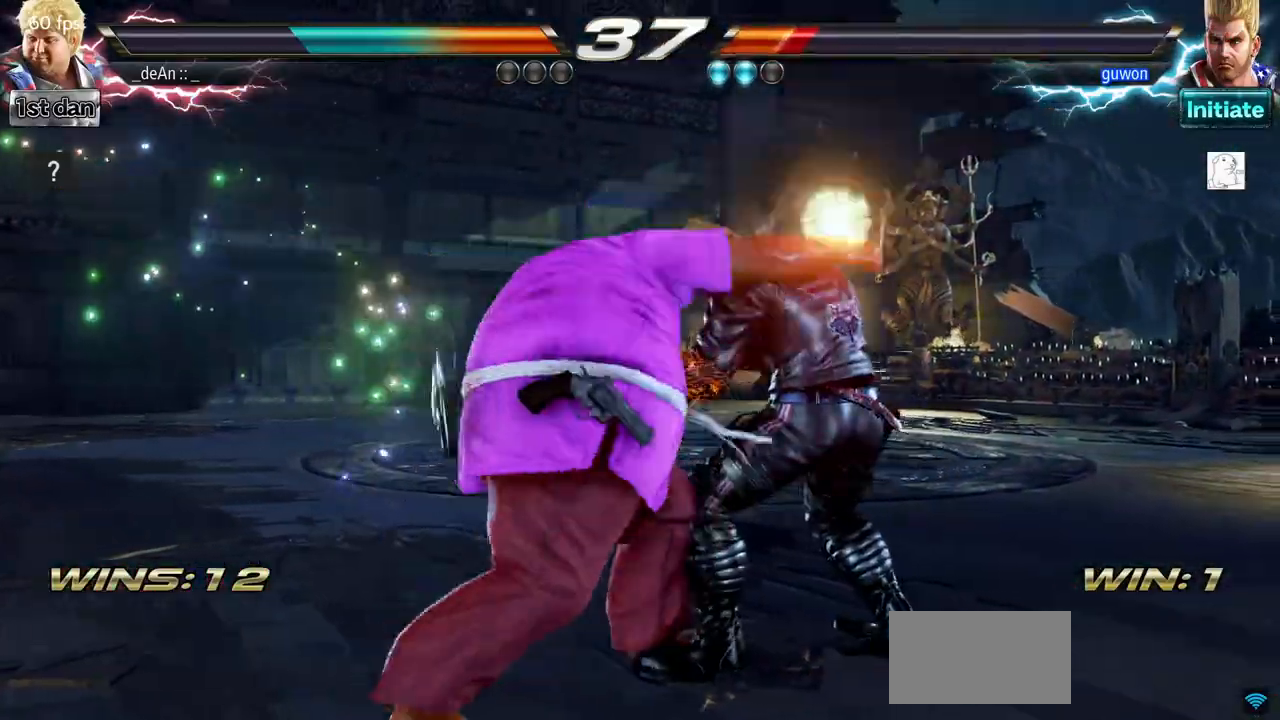
{"buttons": [], "left_stick": "down", "events": [[267, "left_stick", "center"], [334, "SQUARE", "down"], [417, "SQUARE", "up"], [417, "left_stick", "down"]]}
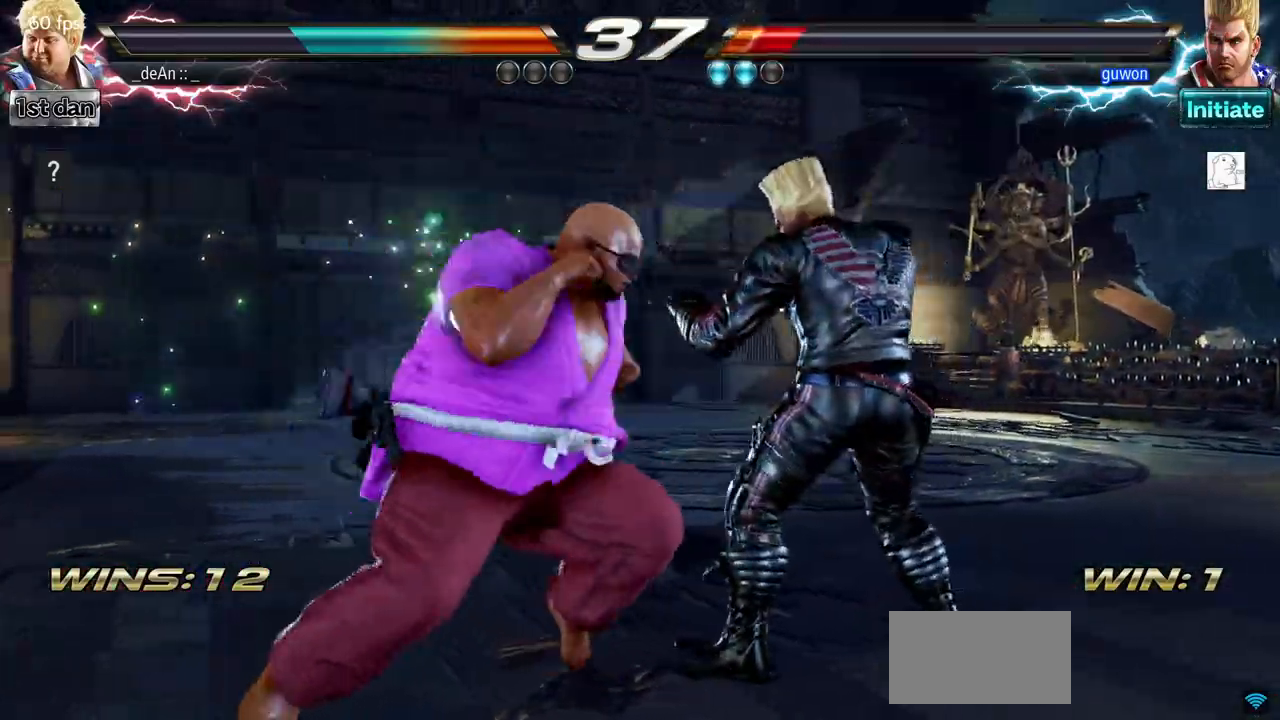
{"buttons": [], "left_stick": "center", "events": [[17, "CIRCLE", "down"], [117, "CIRCLE", "up"], [117, "left_stick", "center"], [150, "CIRCLE", "down"], [467, "CIRCLE", "up"]]}
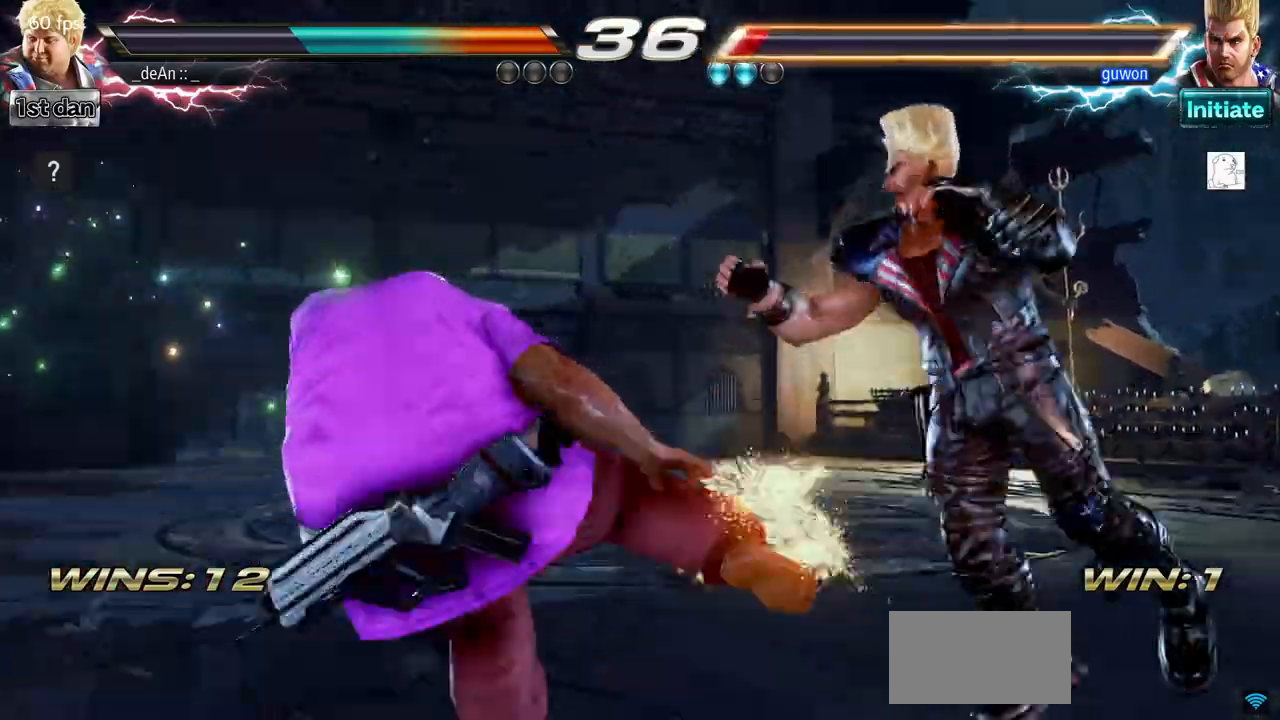
{"buttons": [], "left_stick": "center", "events": [[267, "left_stick", "right"], [317, "SQUARE", "down"], [317, "TRIANGLE", "down"], [367, "SQUARE", "up"], [367, "TRIANGLE", "up"], [484, "left_stick", "center"]]}
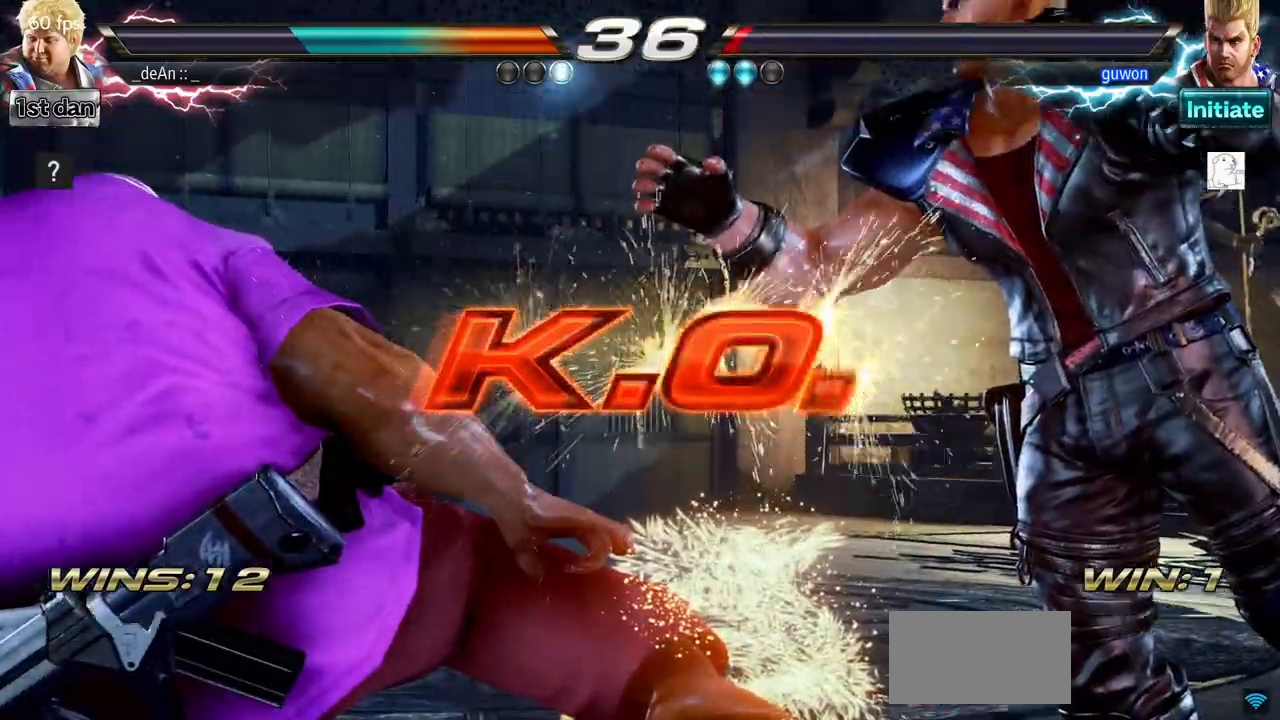
{"buttons": [], "left_stick": "center", "events": []}
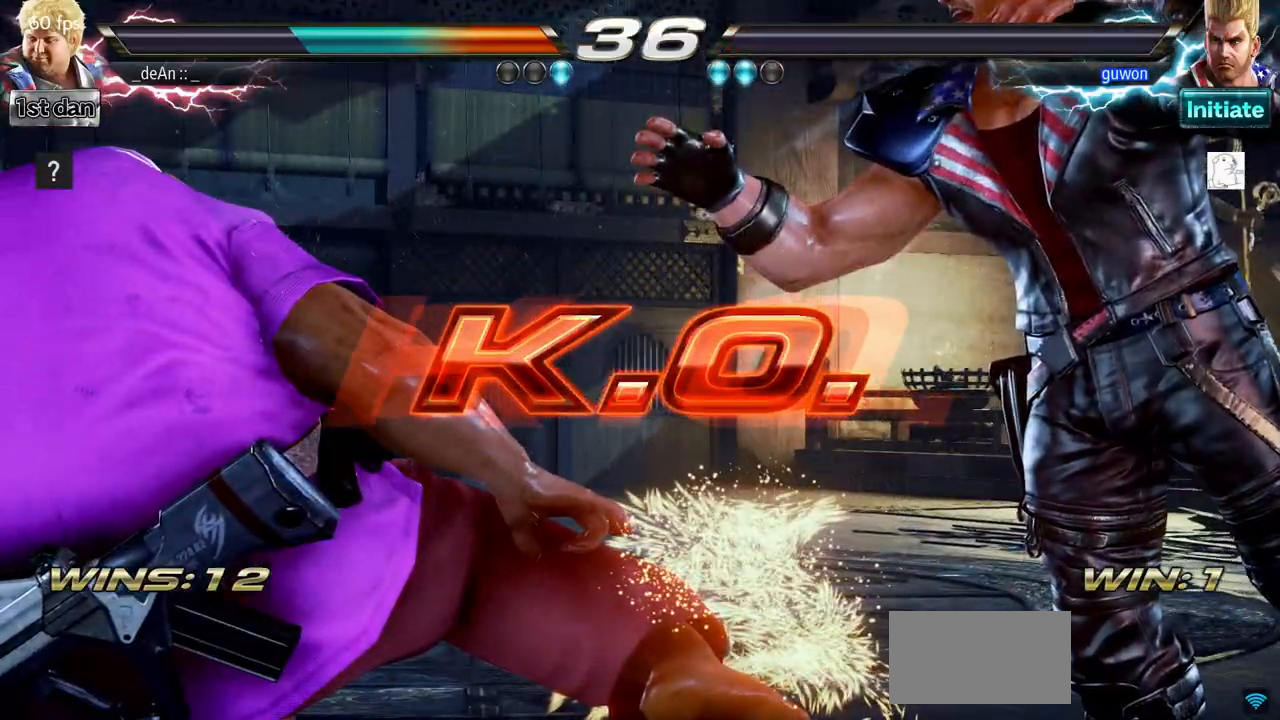
{"buttons": [], "left_stick": "center", "events": []}
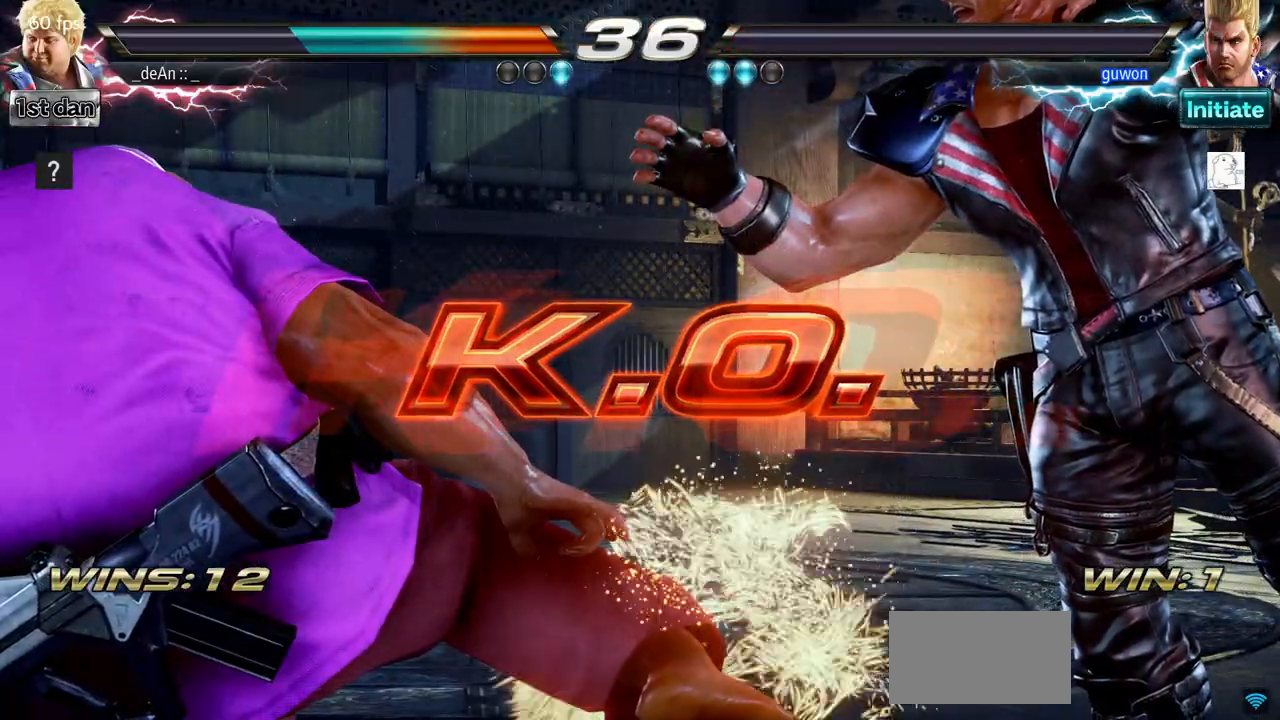
{"buttons": [], "left_stick": "right", "events": [[283, "left_stick", "right"], [334, "left_stick", "center"], [484, "left_stick", "right"]]}
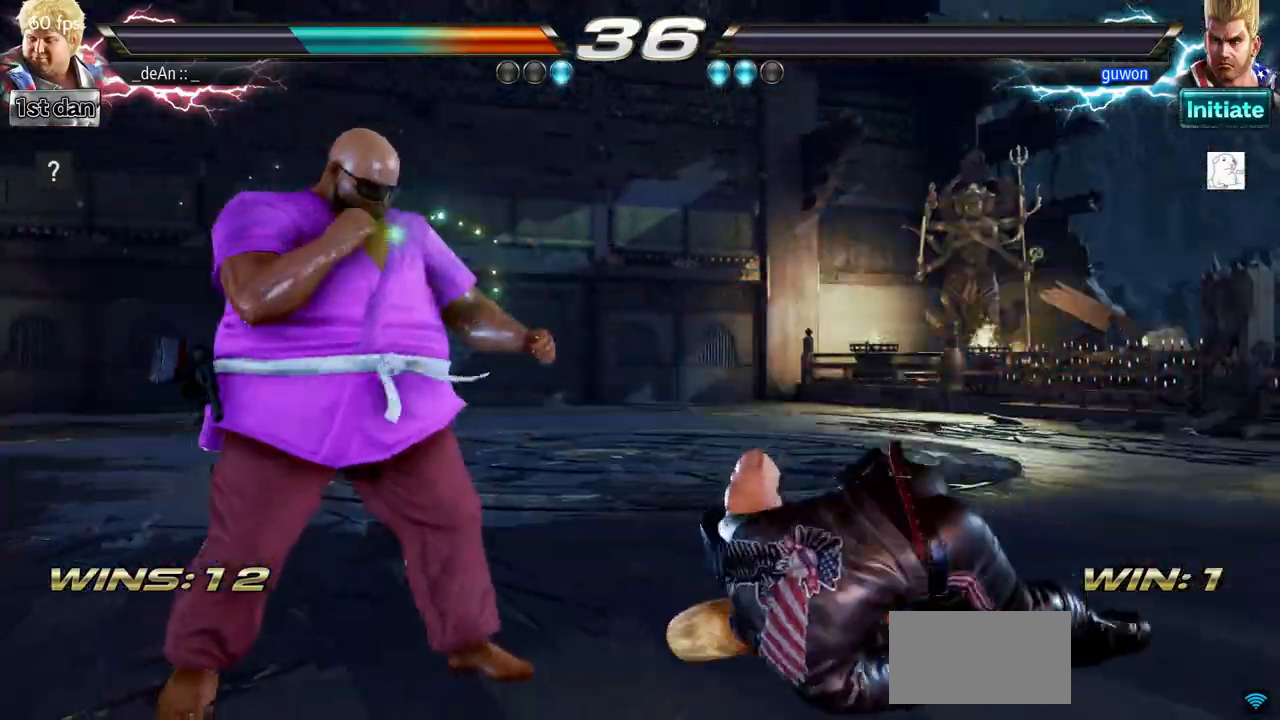
{"buttons": [], "left_stick": "left", "events": [[84, "left_stick", "center"], [134, "left_stick", "left"], [167, "TRIANGLE", "down"], [284, "TRIANGLE", "up"]]}
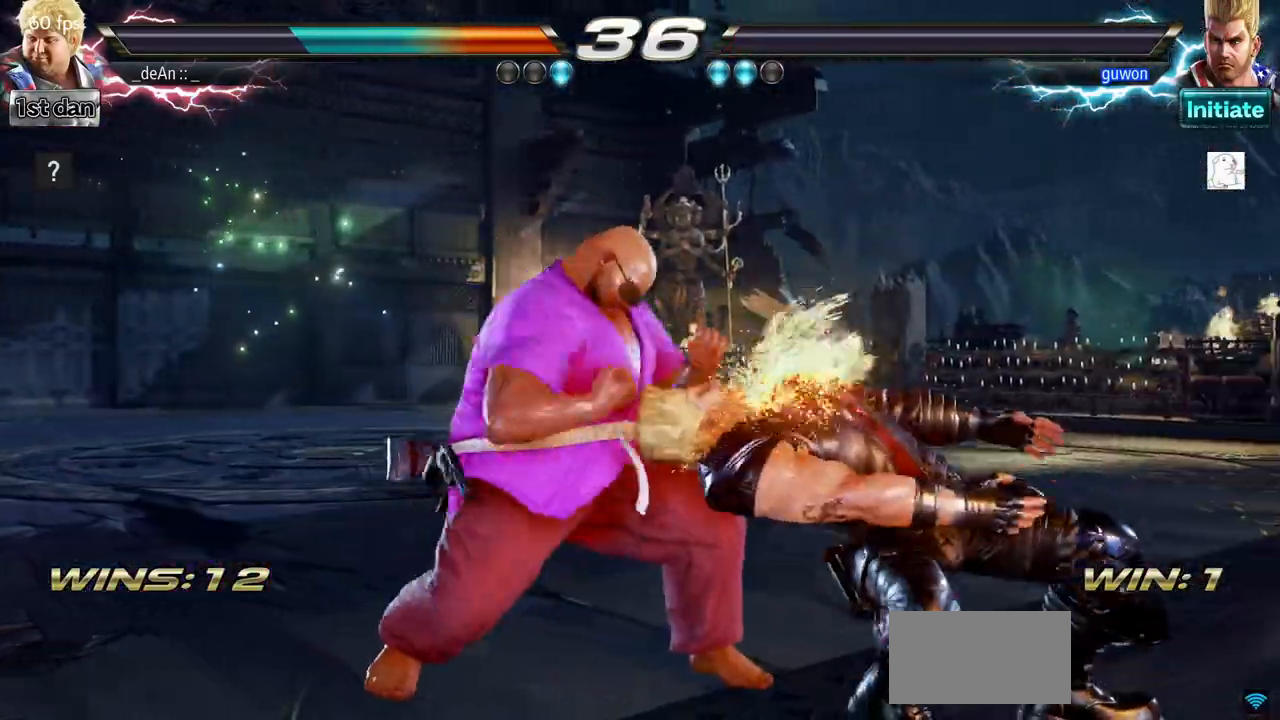
{"buttons": [], "left_stick": "left", "events": [[217, "TRIANGLE", "down"], [367, "TRIANGLE", "up"]]}
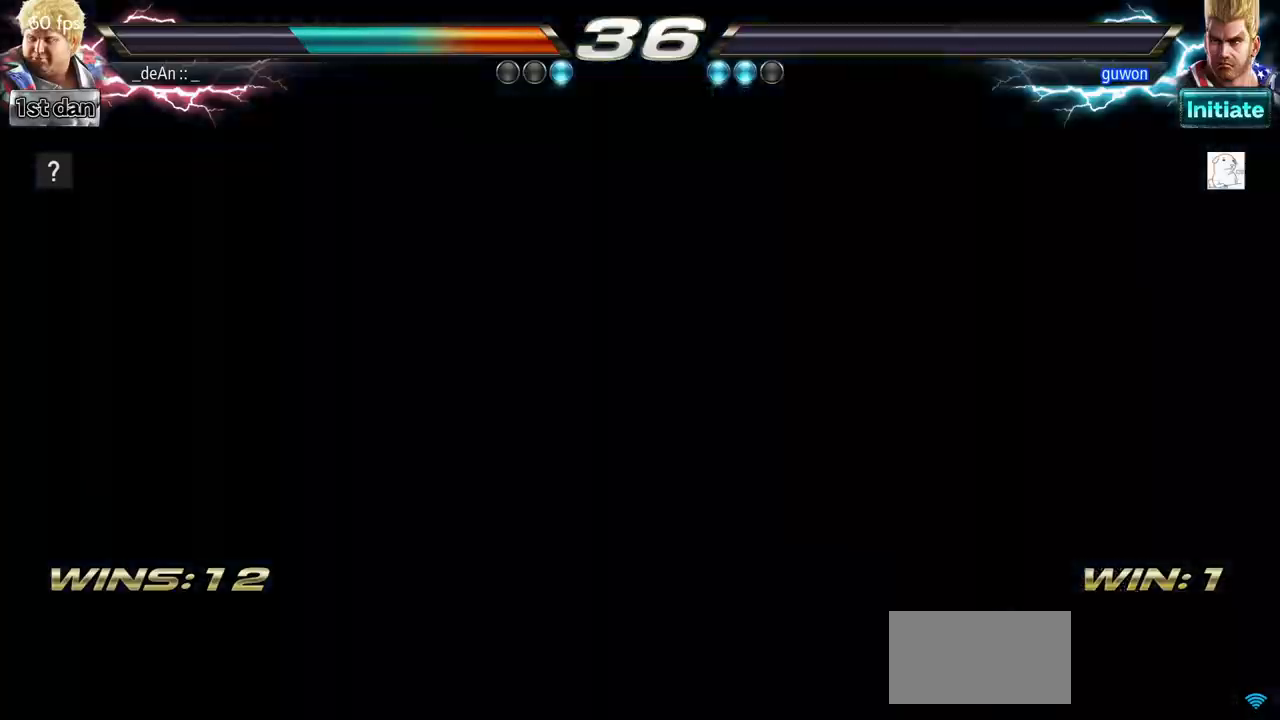
{"buttons": [], "left_stick": "center", "events": [[84, "left_stick", "center"]]}
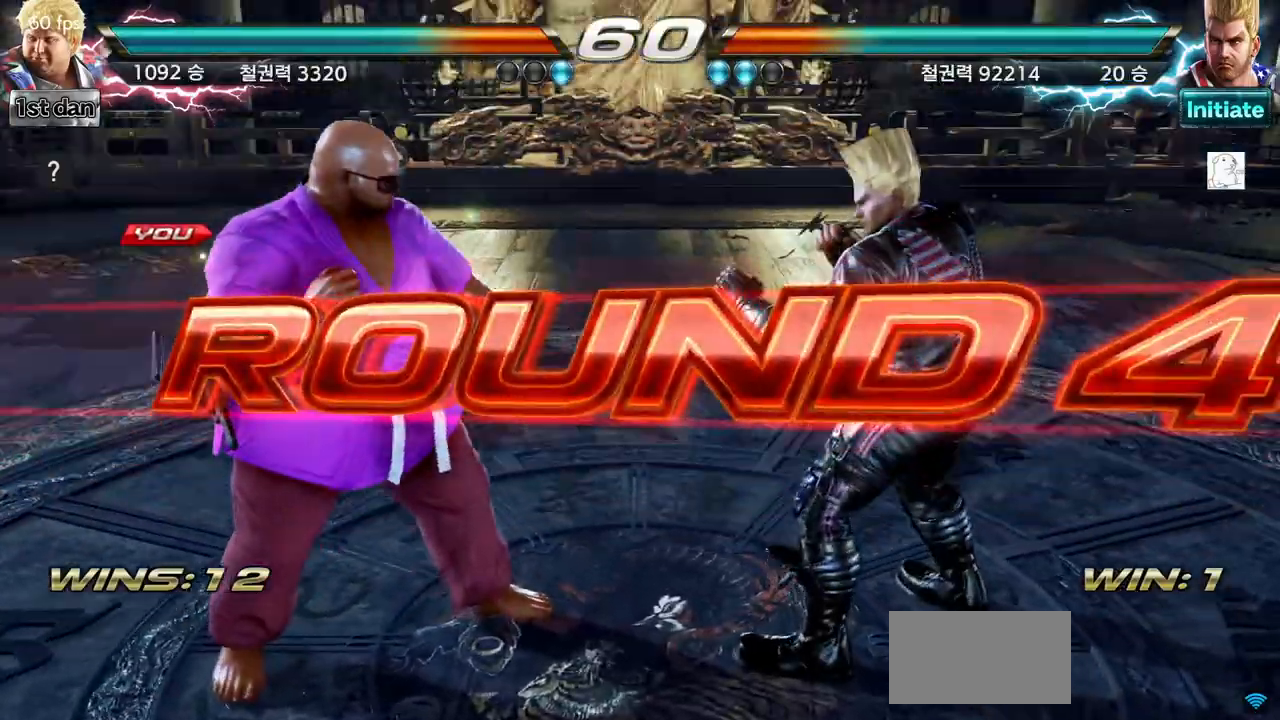
{"buttons": [], "left_stick": "center", "events": []}
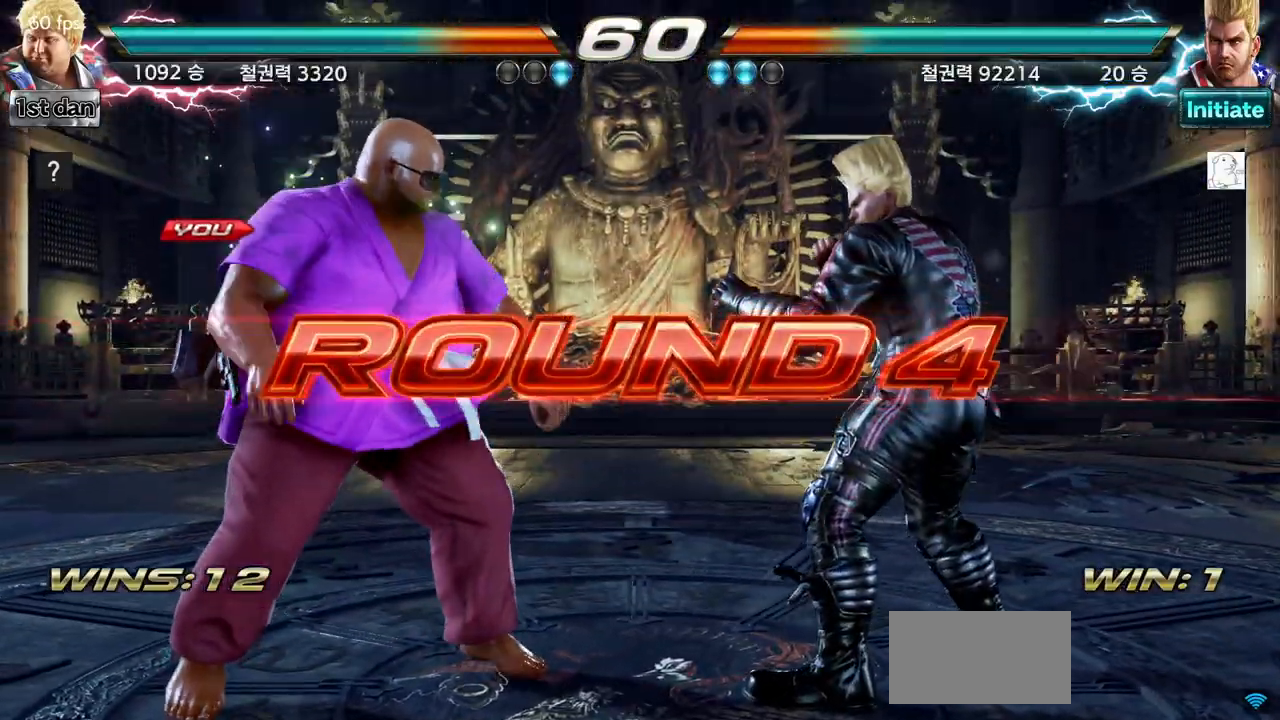
{"buttons": [], "left_stick": "center", "events": []}
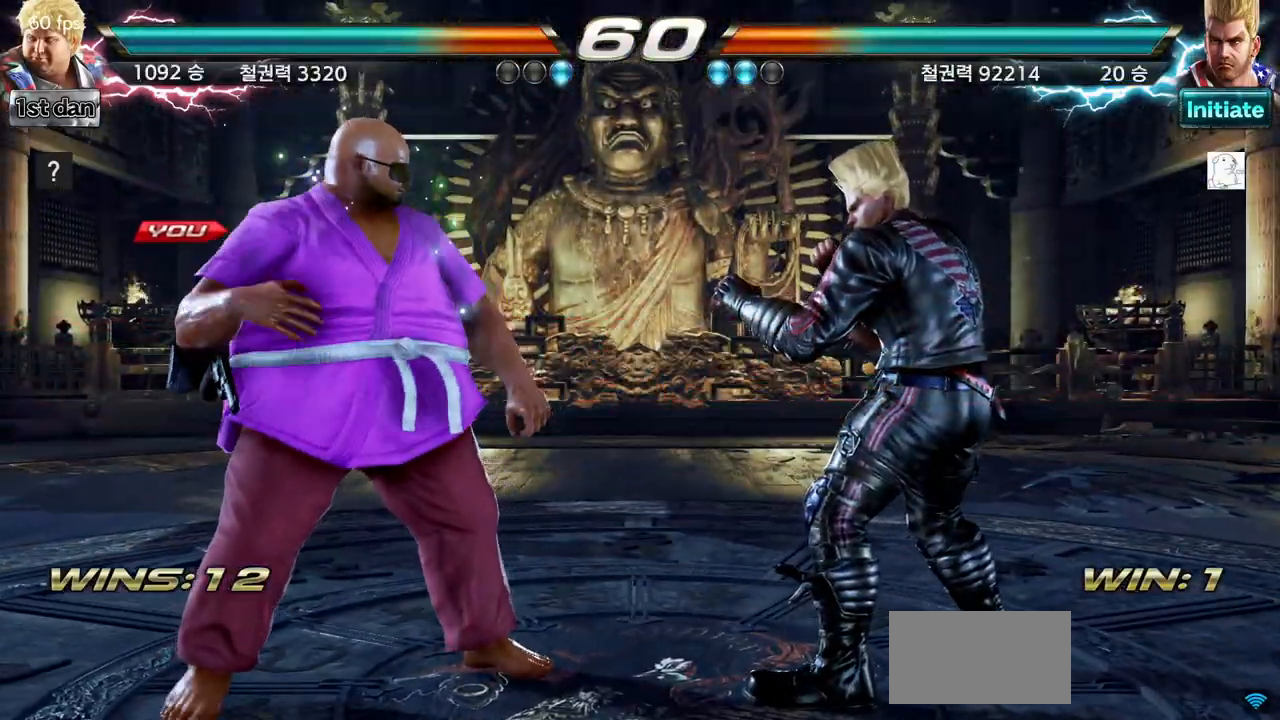
{"buttons": [], "left_stick": "center", "events": []}
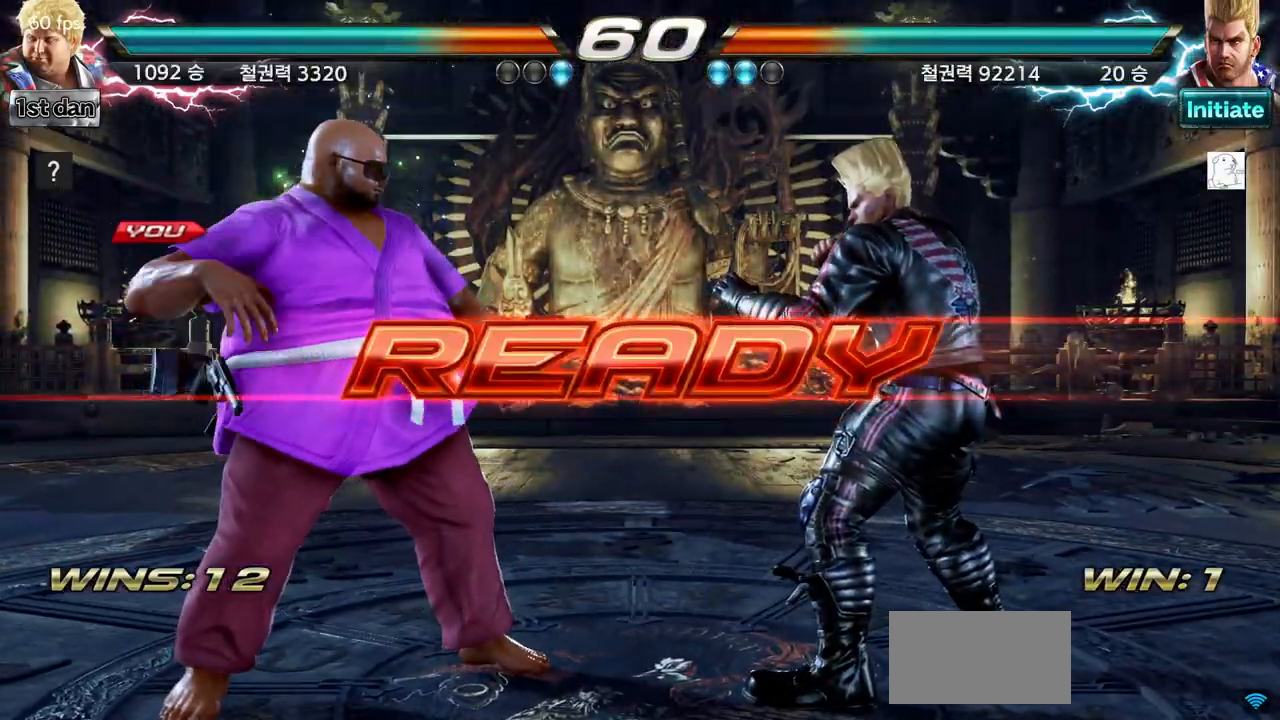
{"buttons": [], "left_stick": "center", "events": []}
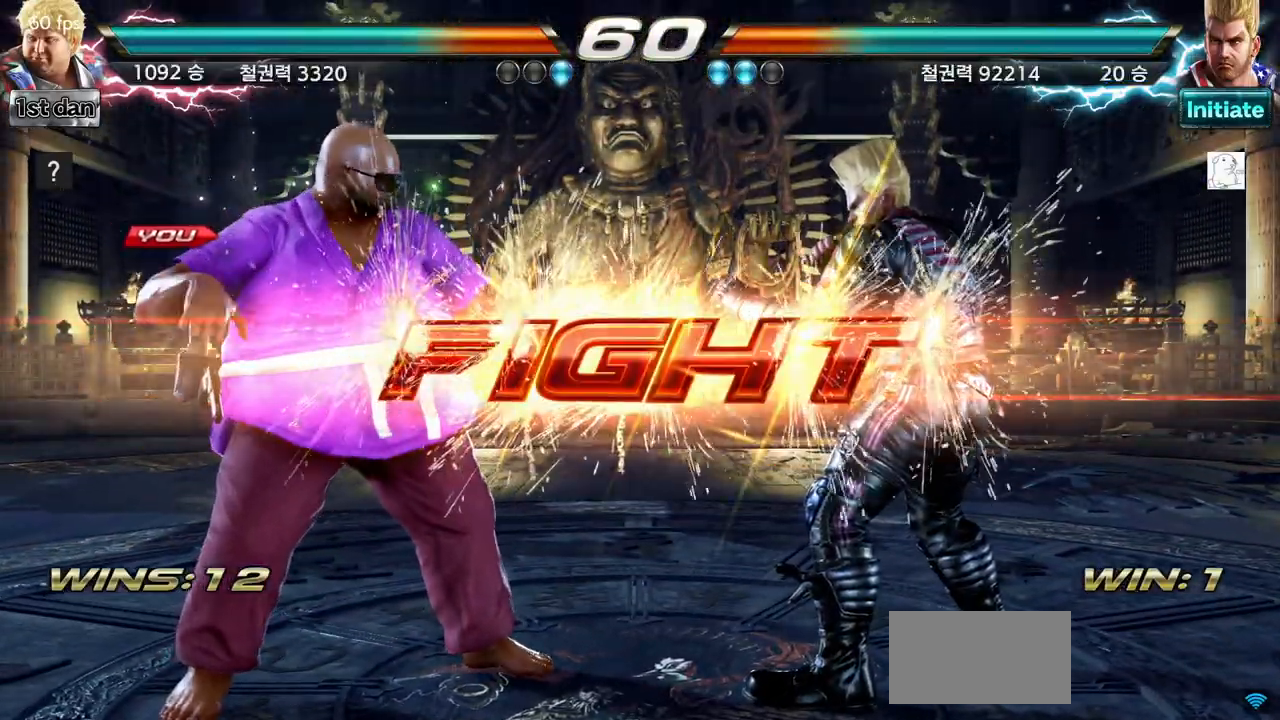
{"buttons": [], "left_stick": "center", "events": [[283, "SQUARE", "down"], [467, "SQUARE", "up"]]}
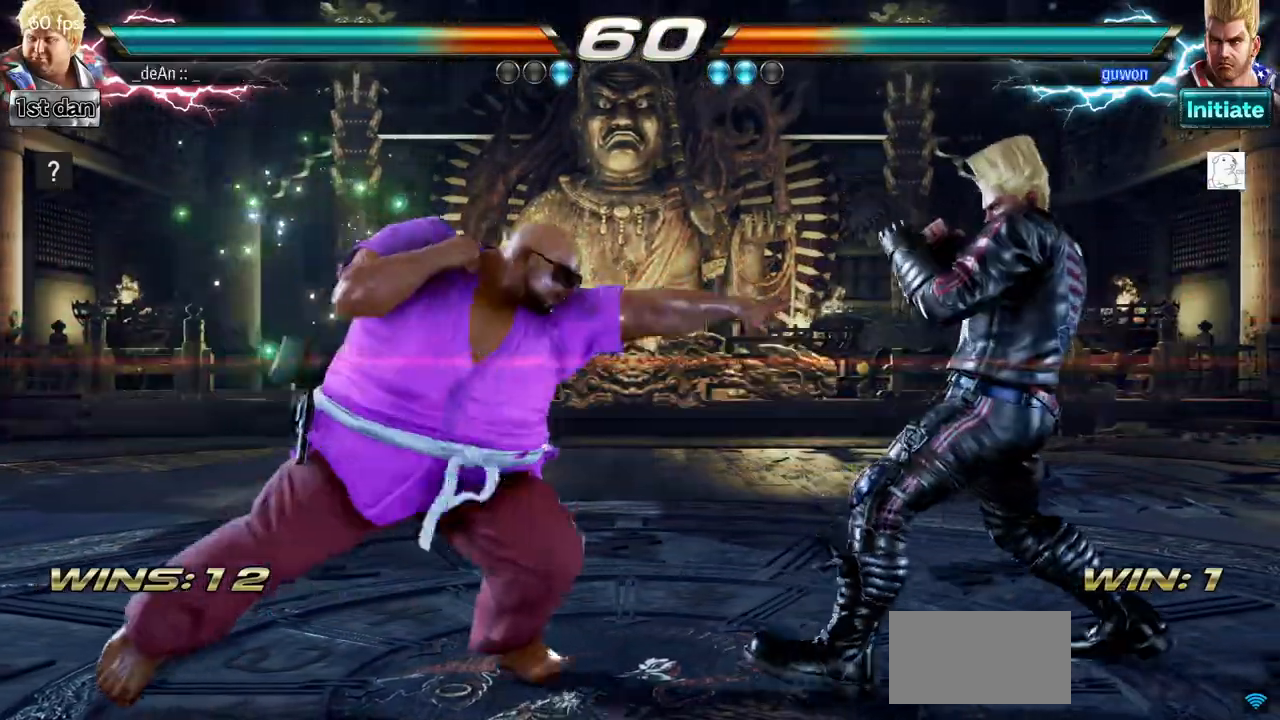
{"buttons": [], "left_stick": "center", "events": [[251, "CIRCLE", "down"], [251, "CROSS", "down"], [251, "left_stick", "up"], [317, "CIRCLE", "up"], [317, "CROSS", "up"], [367, "left_stick", "center"]]}
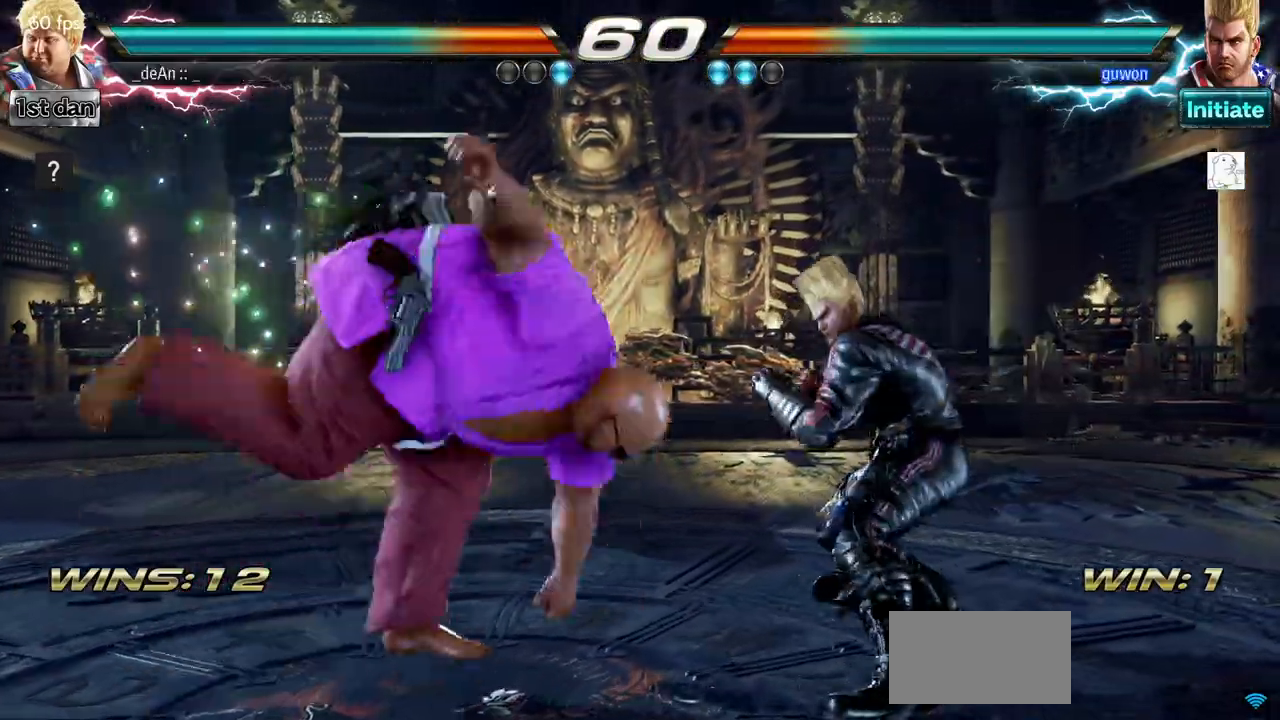
{"buttons": [], "left_stick": "center", "events": []}
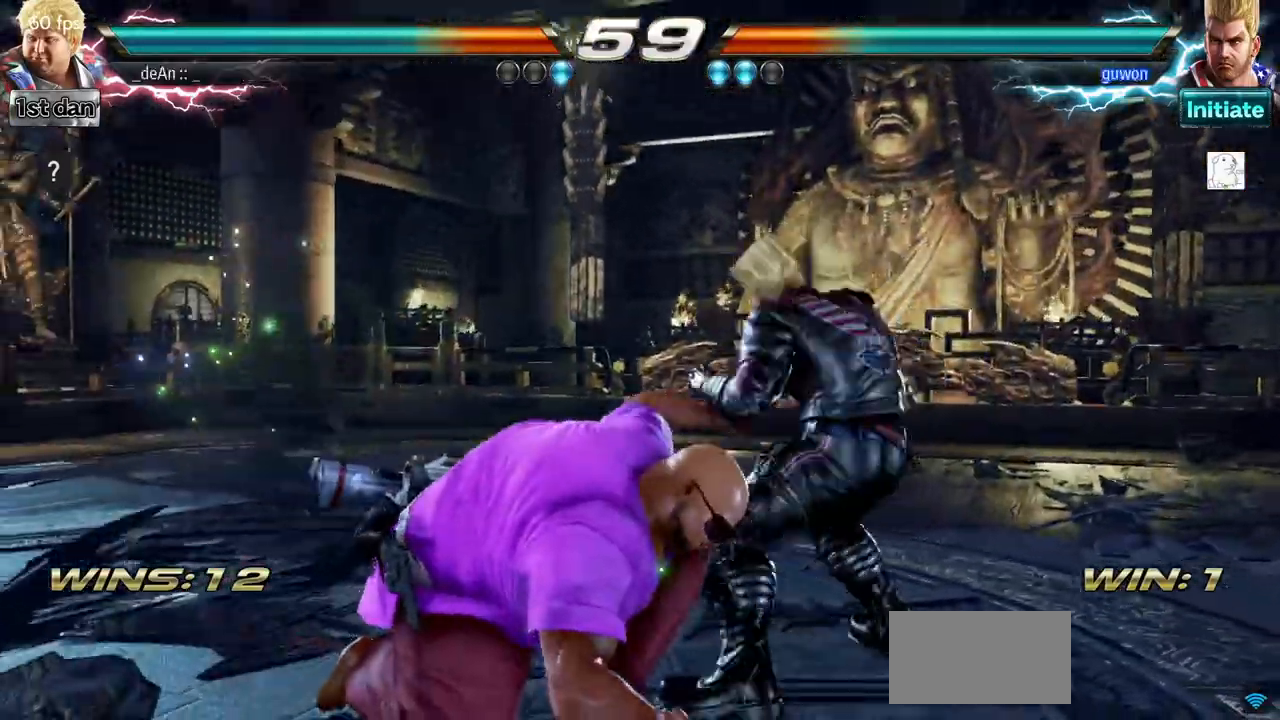
{"buttons": [], "left_stick": "center", "events": [[167, "TRIANGLE", "down"], [267, "SQUARE", "down"], [384, "TRIANGLE", "up"], [467, "SQUARE", "up"]]}
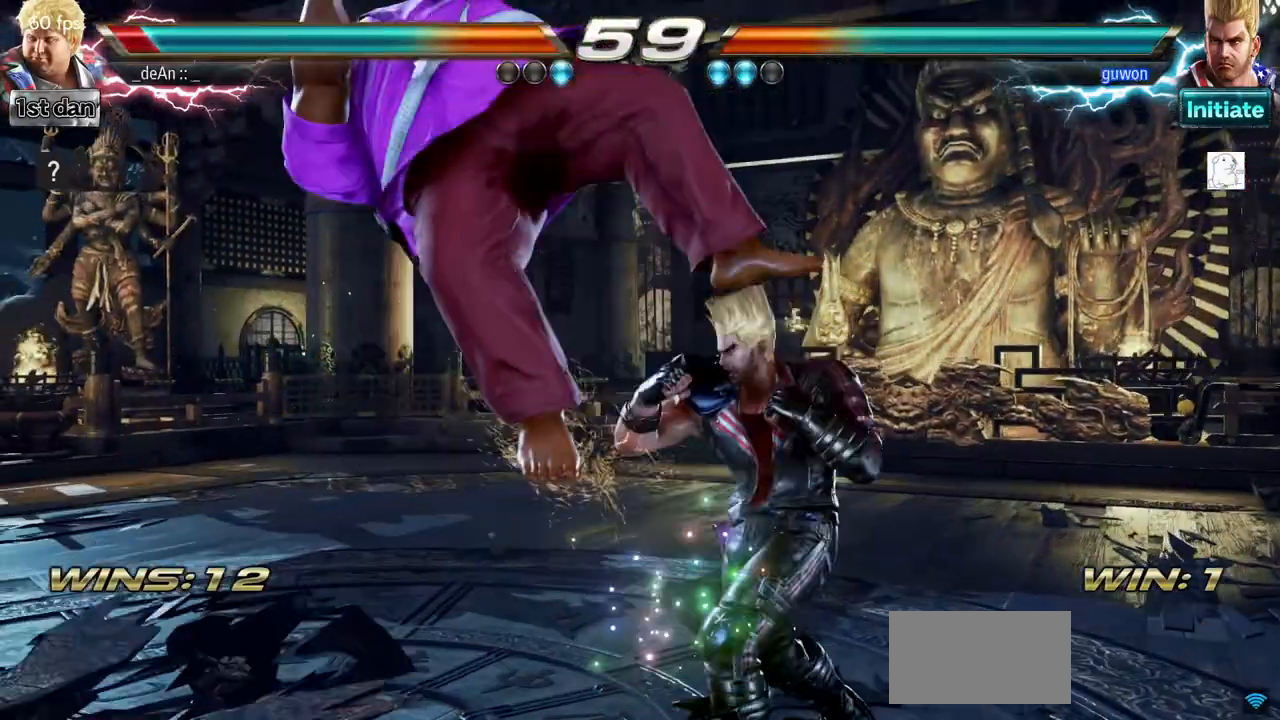
{"buttons": [], "left_stick": "center", "events": []}
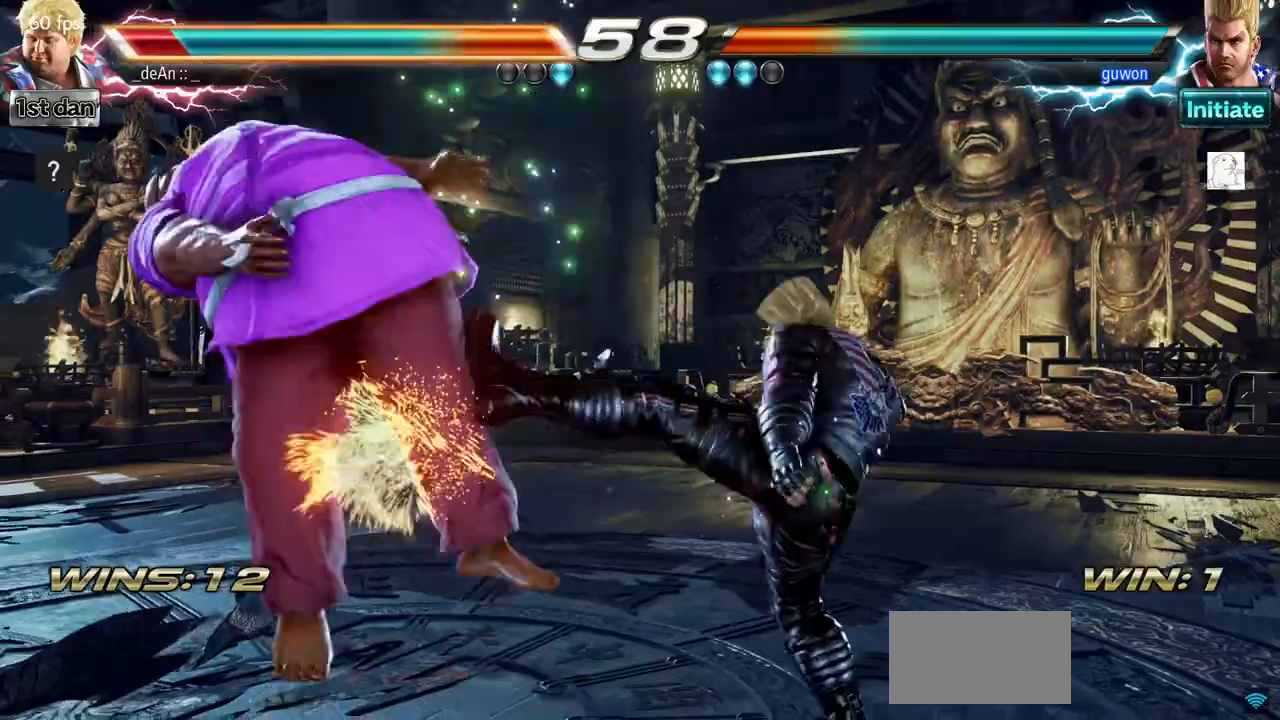
{"buttons": [], "left_stick": "center", "events": []}
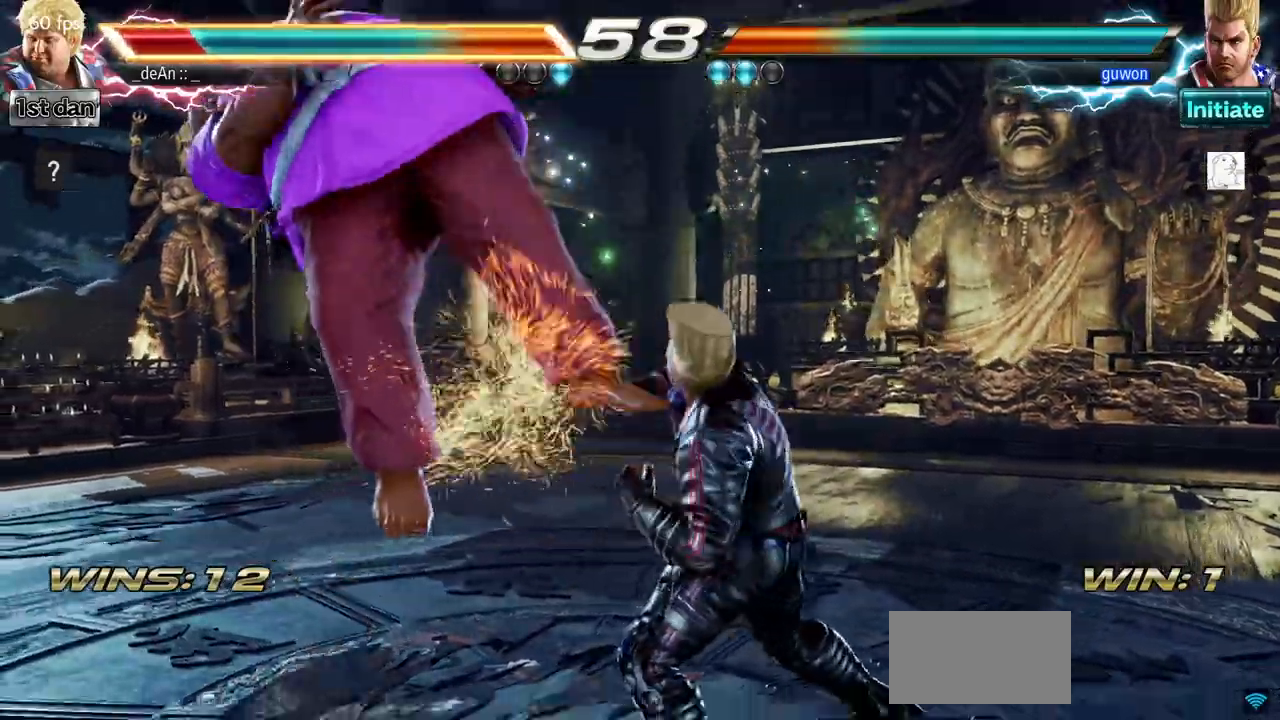
{"buttons": [], "left_stick": "center", "events": []}
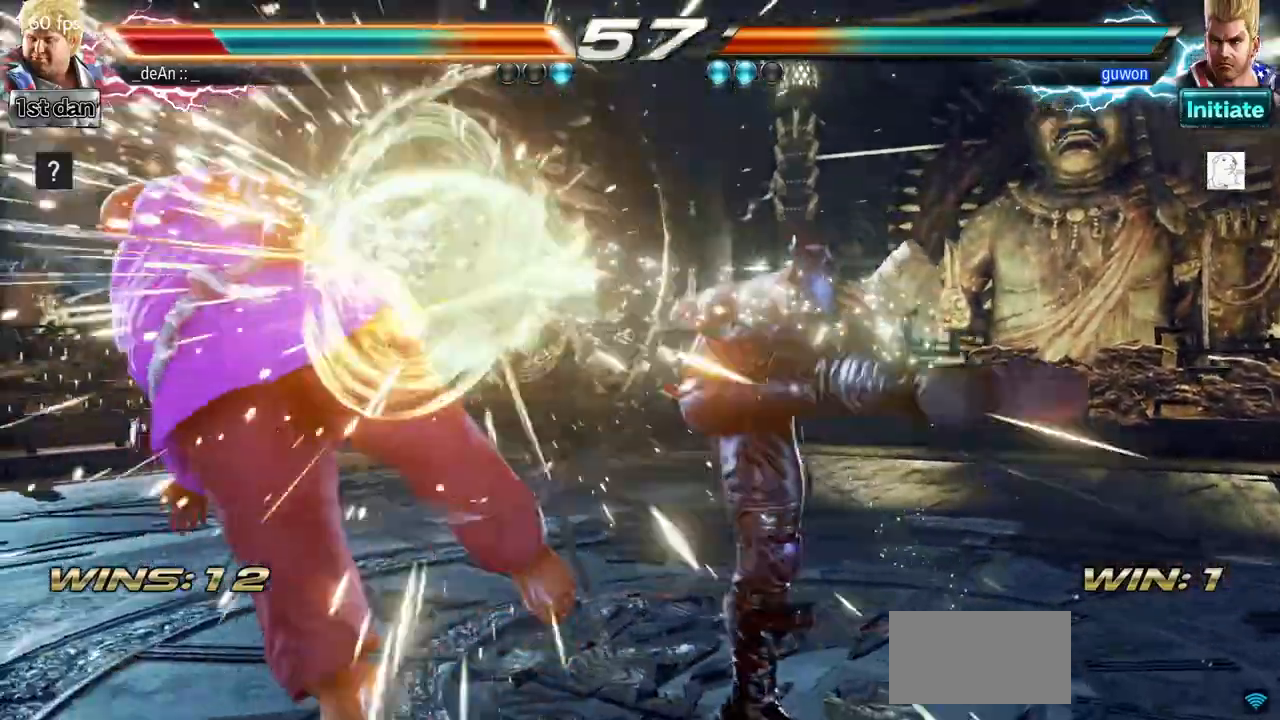
{"buttons": [], "left_stick": "center", "events": []}
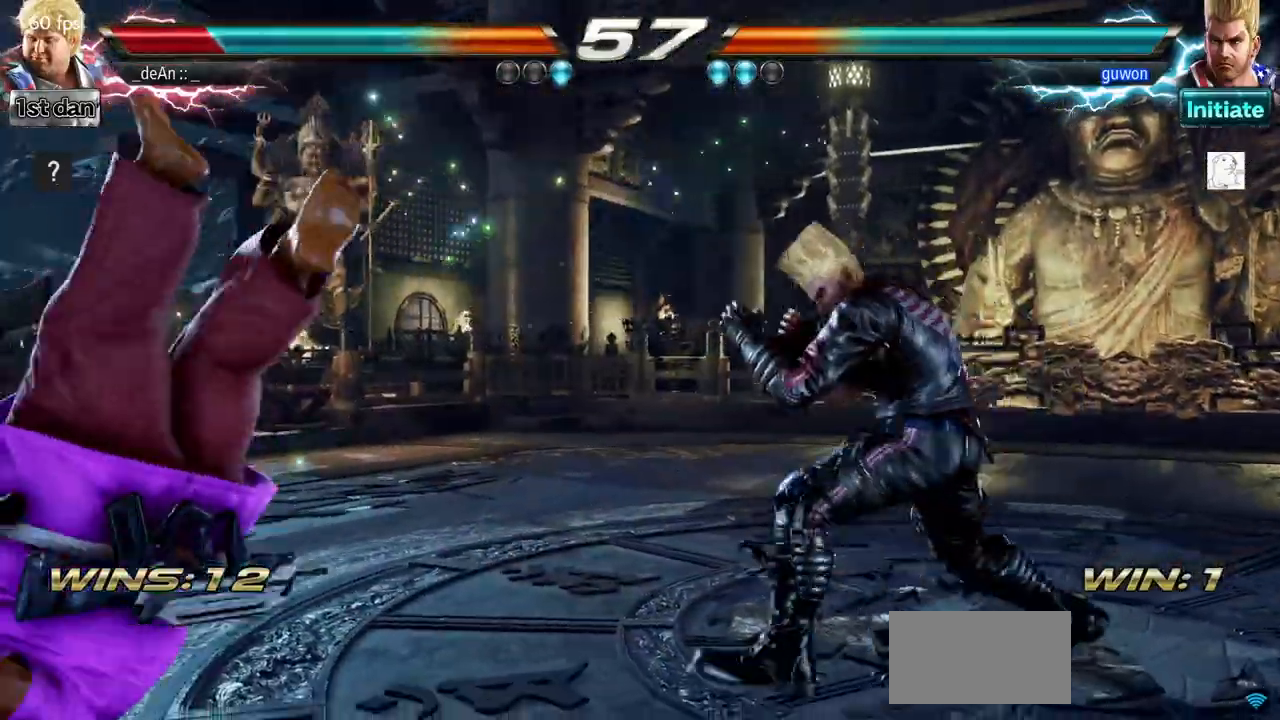
{"buttons": [], "left_stick": "center", "events": []}
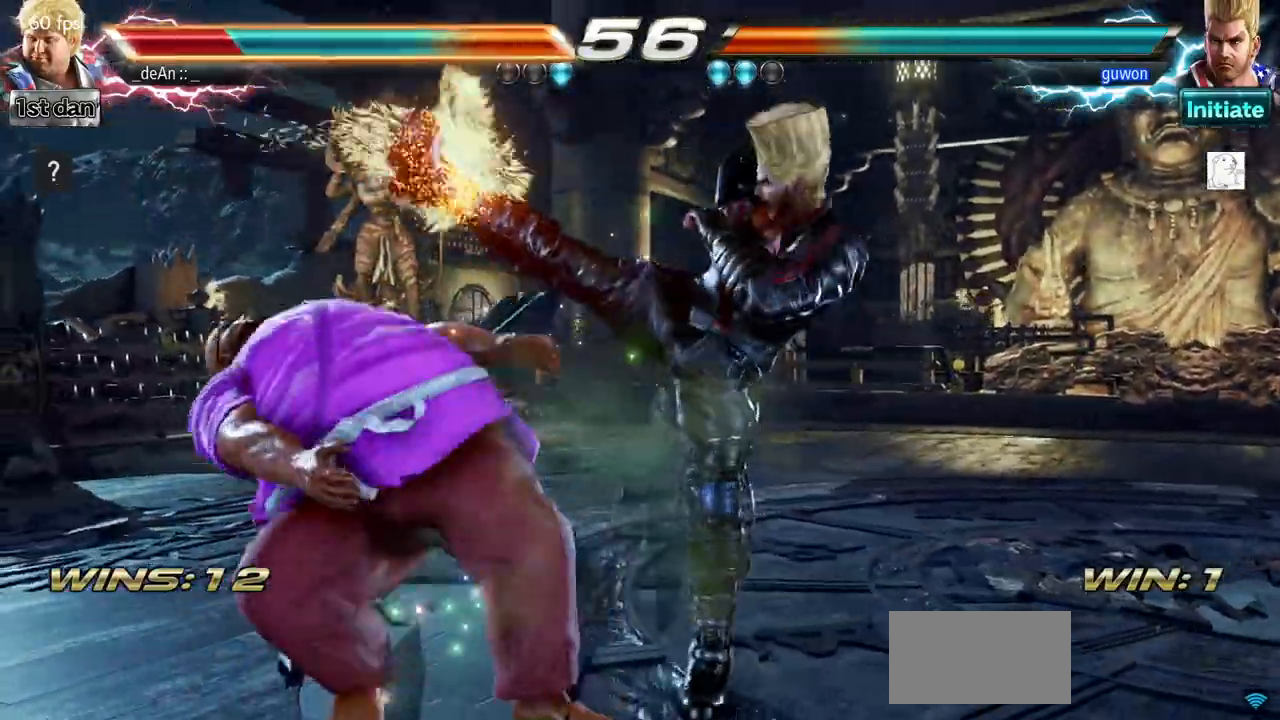
{"buttons": [], "left_stick": "center", "events": []}